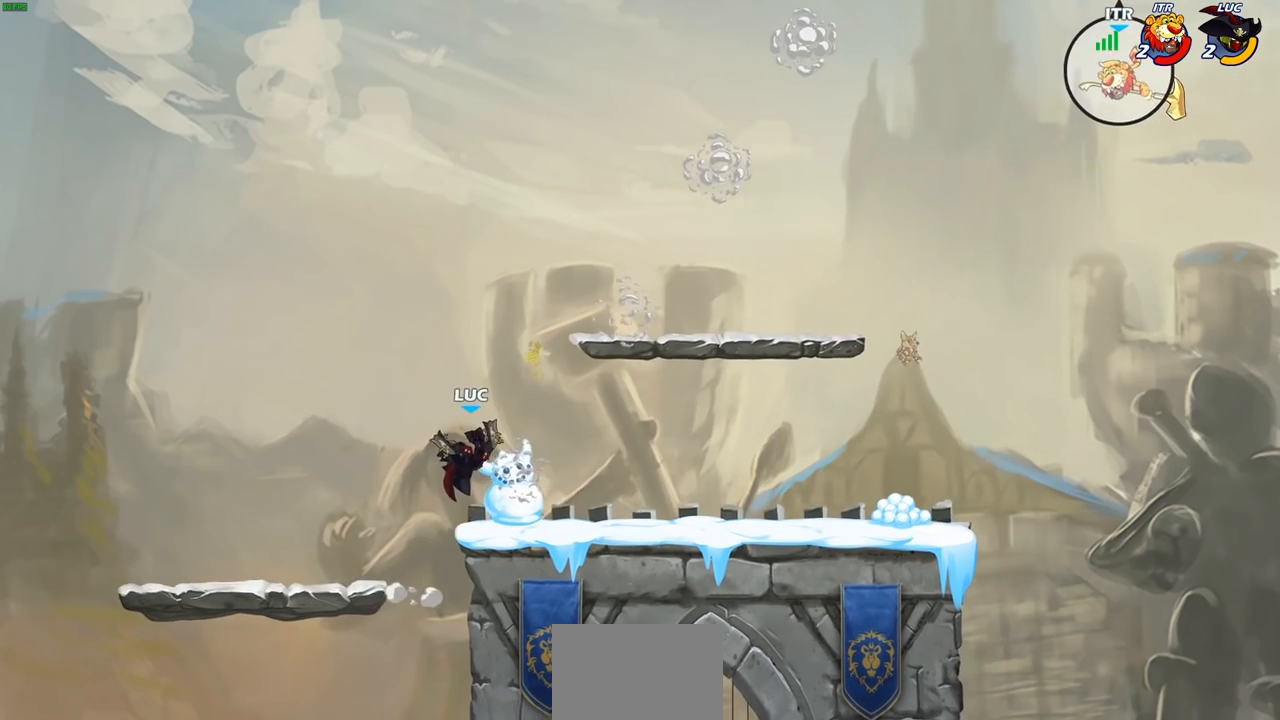
Gameplay with a controller (PlayStation layout); each line is a JSON object with the inputs held at the frame after it. "events" lists button and stick changes between this image and that frame as [ms after this image, input, new state], when the widget could be followed in between.
{"buttons": [], "left_stick": "down", "right_stick": "center", "events": [[167, "left_stick", "right"], [217, "R2", "down"], [233, "CROSS", "down"], [350, "CROSS", "up"], [350, "R2", "up"], [400, "left_stick", "down"]]}
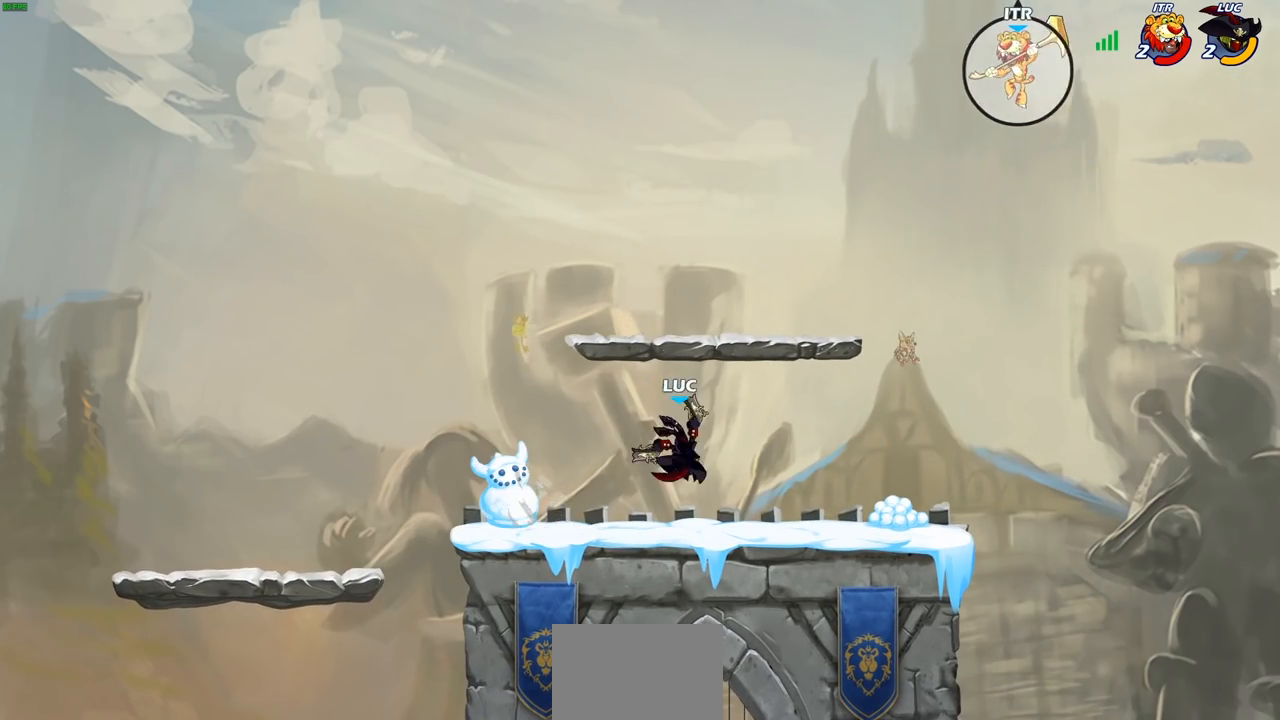
{"buttons": ["CROSS"], "left_stick": "left", "right_stick": "center", "events": [[17, "left_stick", "down-right"], [150, "left_stick", "right"], [167, "CROSS", "down"], [183, "R2", "down"], [283, "left_stick", "up"], [300, "CROSS", "up"], [317, "R2", "up"], [367, "left_stick", "left"], [433, "CROSS", "down"]]}
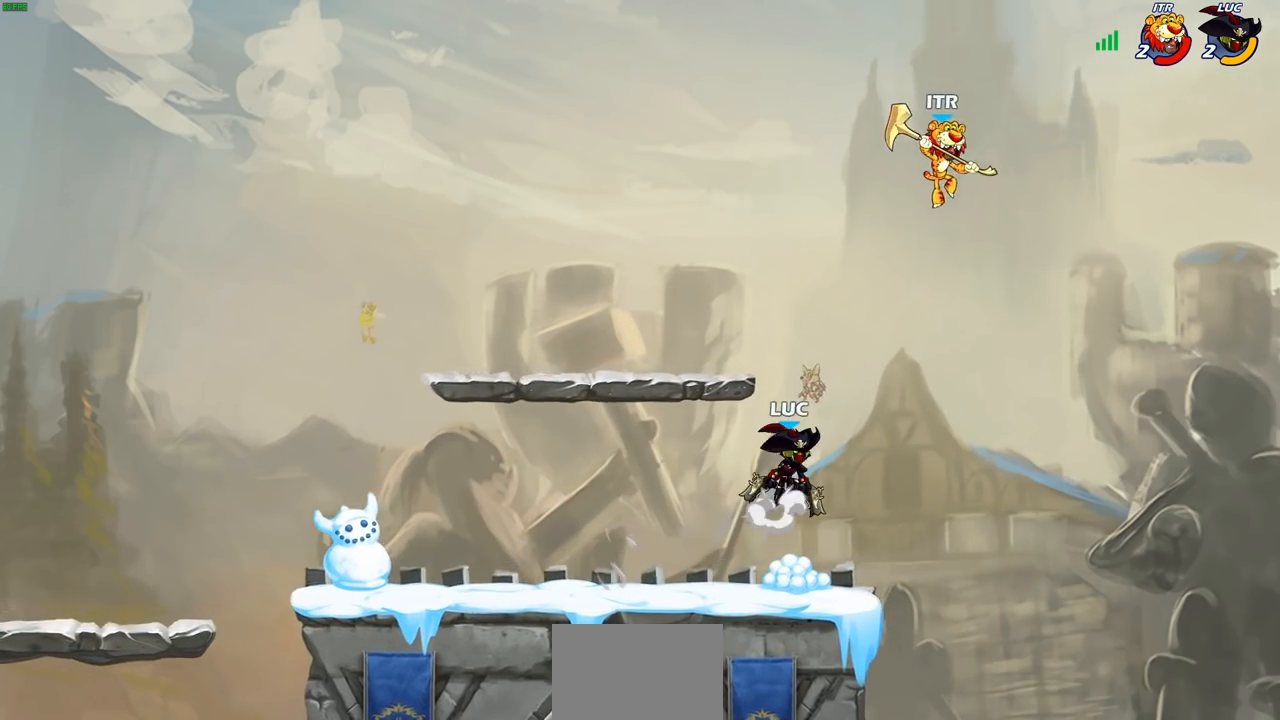
{"buttons": [], "left_stick": "center", "right_stick": "center", "events": [[83, "CROSS", "up"], [150, "R2", "down"], [150, "left_stick", "down-left"], [183, "CIRCLE", "down"], [300, "R2", "up"], [317, "CIRCLE", "up"], [333, "left_stick", "center"]]}
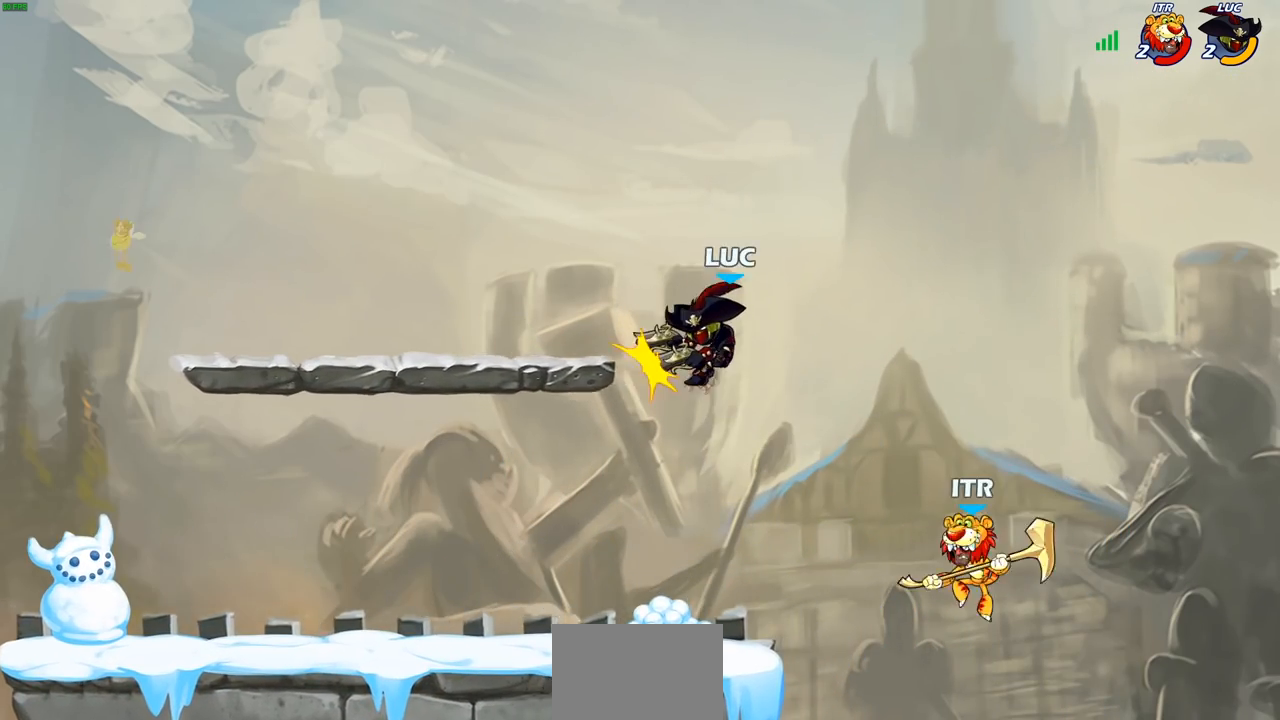
{"buttons": [], "left_stick": "right", "right_stick": "center", "events": [[317, "left_stick", "right"]]}
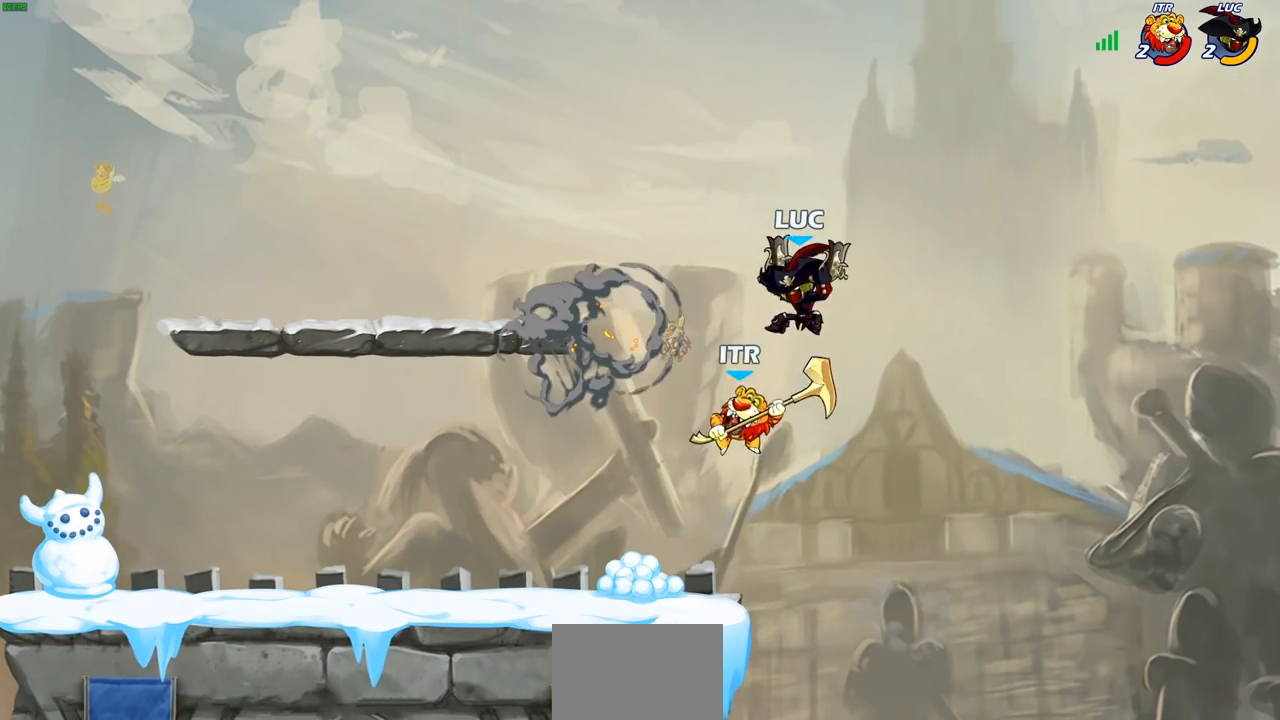
{"buttons": [], "left_stick": "left", "right_stick": "center", "events": [[167, "left_stick", "down"], [250, "left_stick", "left"]]}
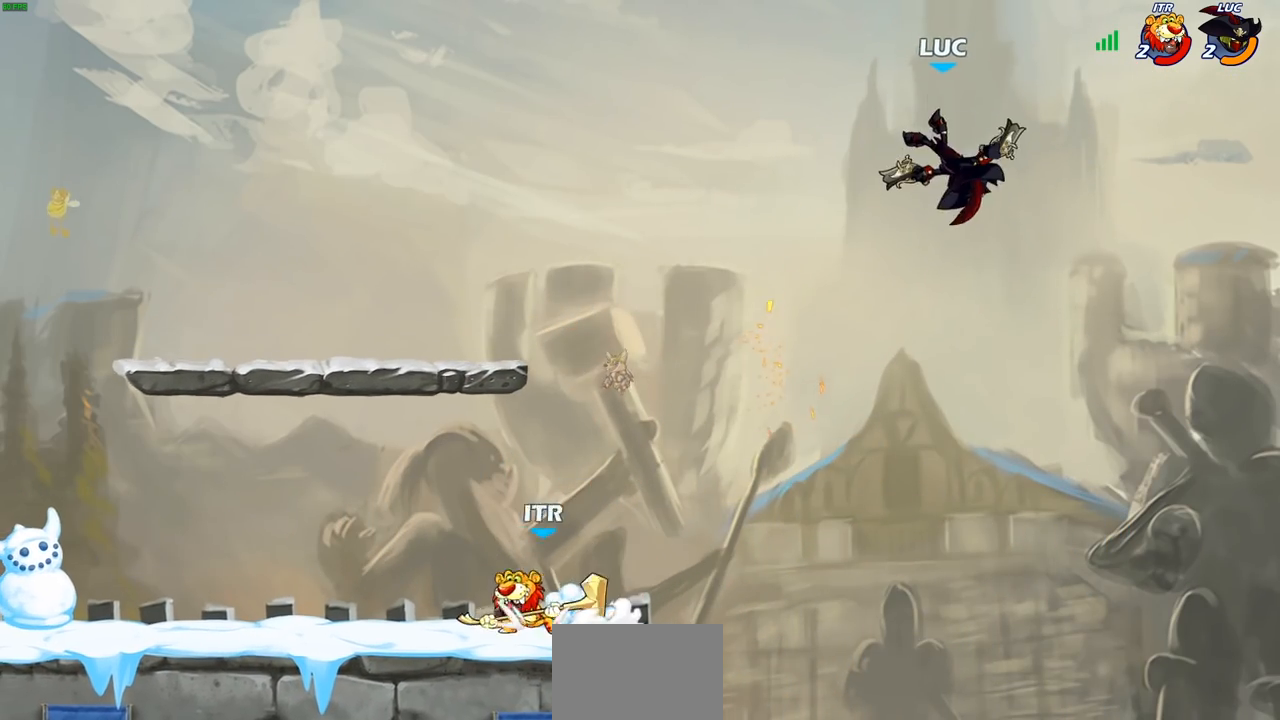
{"buttons": [], "left_stick": "down-right", "right_stick": "center", "events": [[133, "left_stick", "down-left"], [400, "left_stick", "down-right"]]}
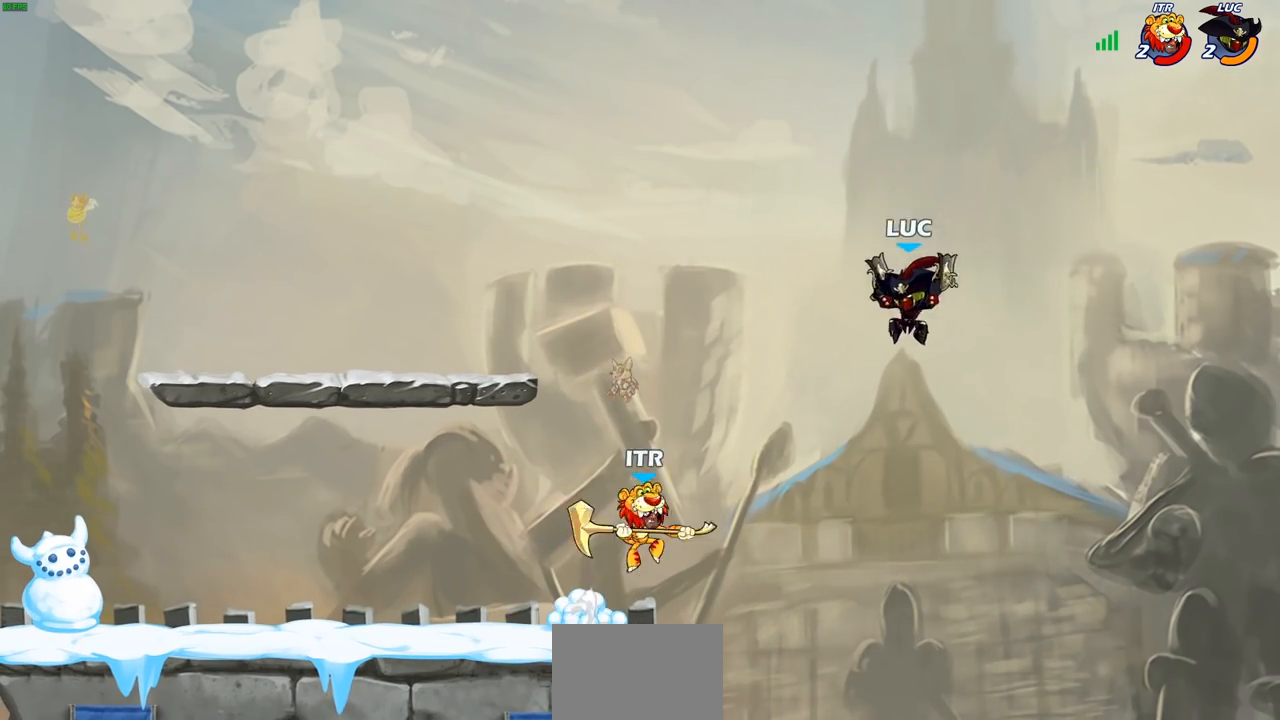
{"buttons": [], "left_stick": "up-left", "right_stick": "center", "events": [[50, "left_stick", "down-left"], [100, "SQUARE", "down"], [150, "left_stick", "up-left"], [183, "SQUARE", "up"]]}
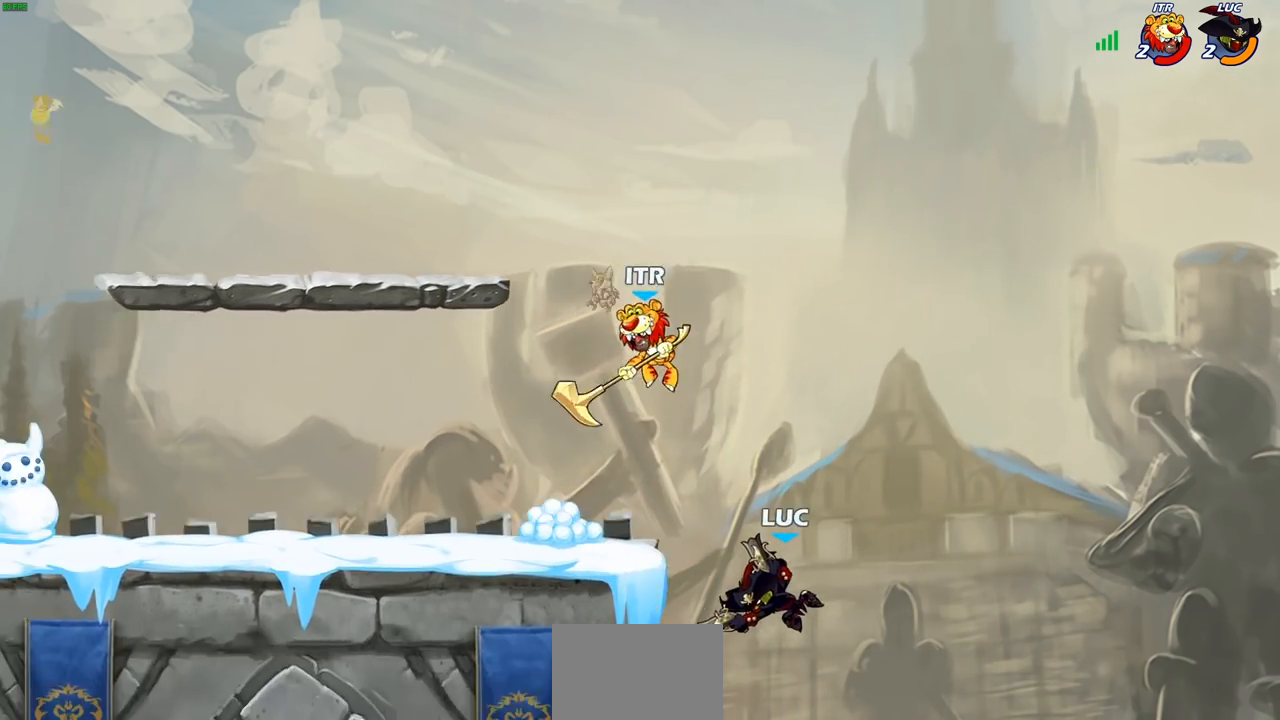
{"buttons": ["CROSS"], "left_stick": "left", "right_stick": "center", "events": [[17, "left_stick", "right"], [283, "CROSS", "down"], [283, "left_stick", "up-left"], [350, "left_stick", "left"]]}
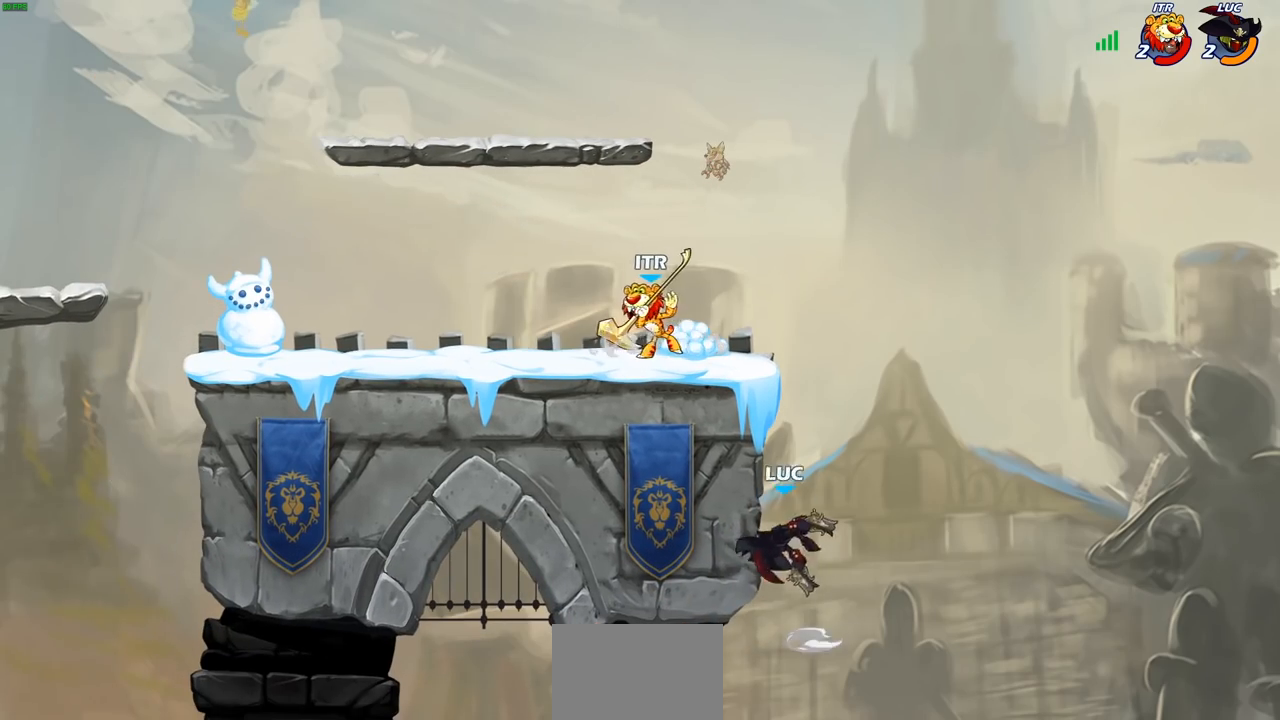
{"buttons": [], "left_stick": "center", "right_stick": "center", "events": [[17, "CROSS", "up"], [83, "left_stick", "up-right"], [117, "CROSS", "down"], [150, "SQUARE", "down"], [167, "CROSS", "up"], [167, "left_stick", "center"], [217, "SQUARE", "up"]]}
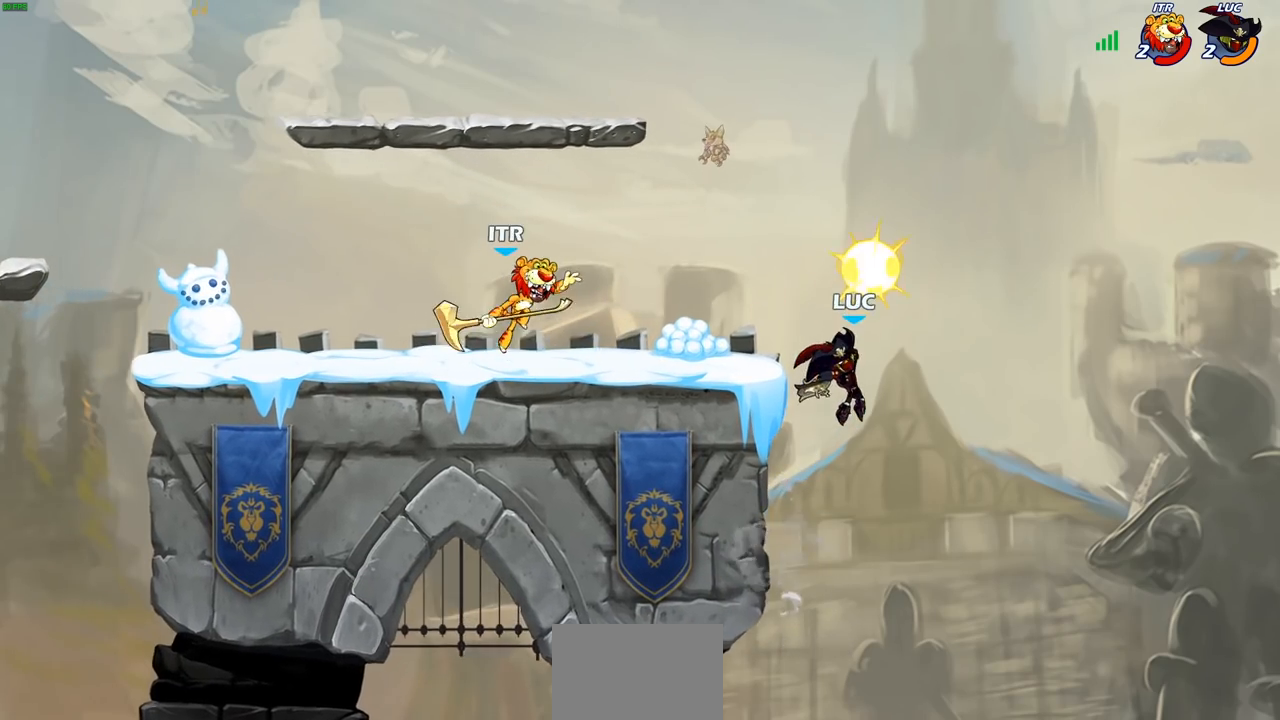
{"buttons": [], "left_stick": "up-left", "right_stick": "center", "events": [[117, "left_stick", "right"], [233, "CROSS", "down"], [367, "CROSS", "up"], [417, "left_stick", "up-left"]]}
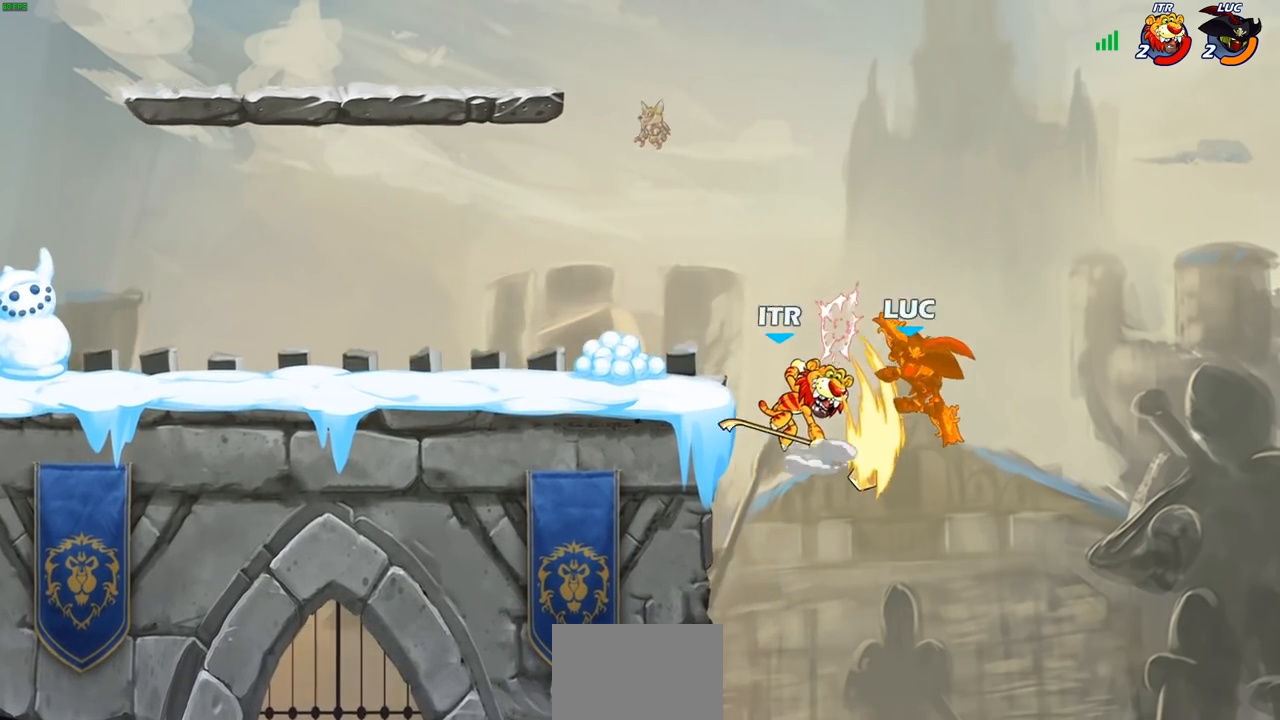
{"buttons": ["CROSS"], "left_stick": "up-left", "right_stick": "center", "events": [[467, "CROSS", "down"]]}
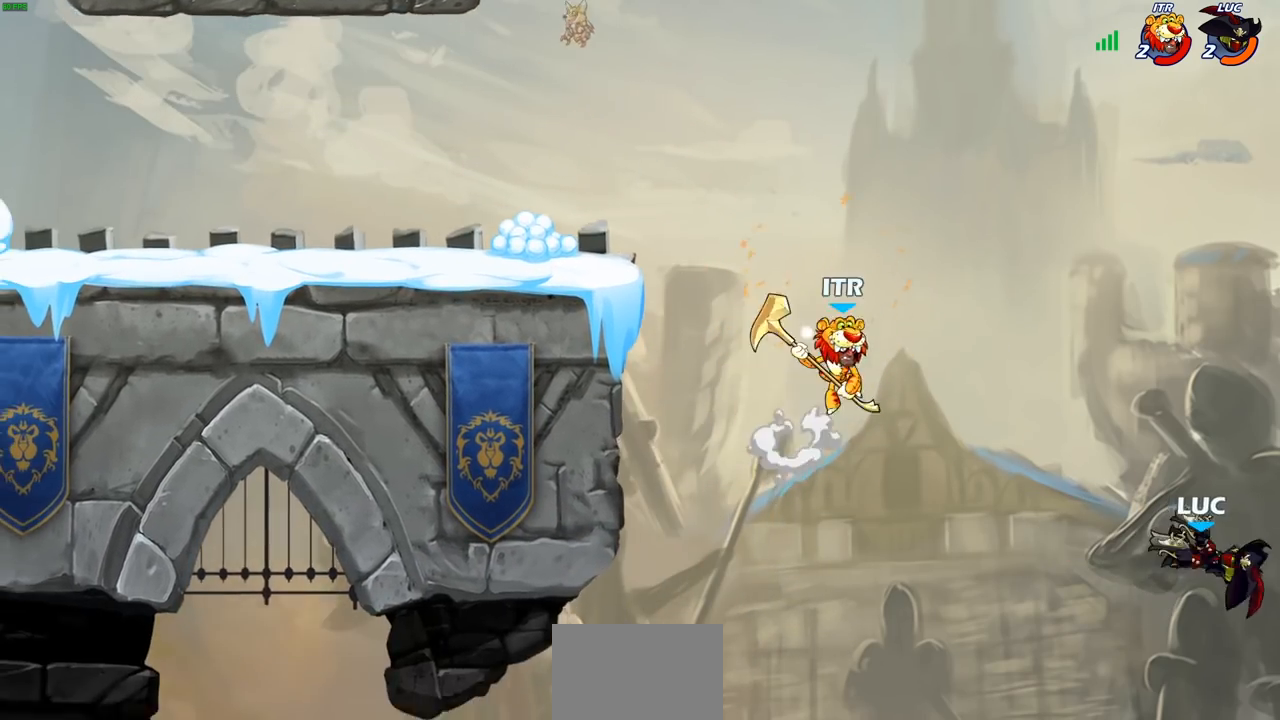
{"buttons": ["CROSS"], "left_stick": "up-left", "right_stick": "center", "events": [[150, "CROSS", "up"], [183, "left_stick", "right"], [267, "left_stick", "up-left"], [417, "CROSS", "down"]]}
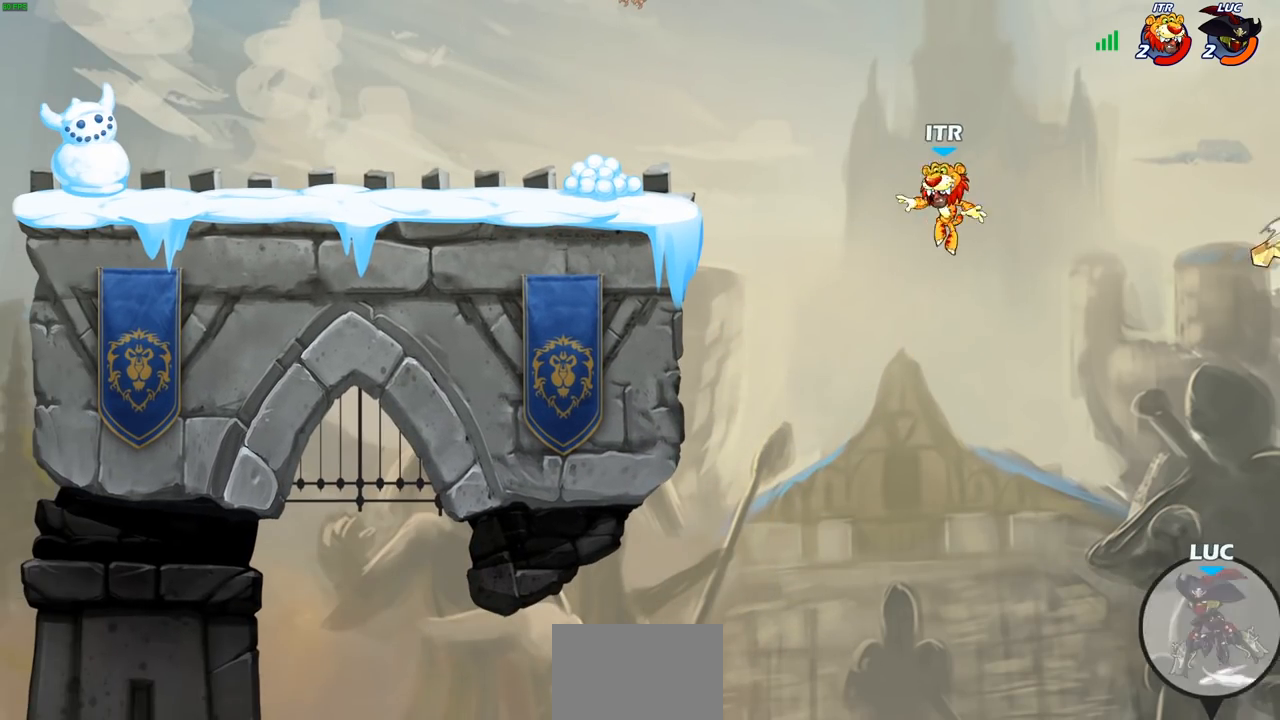
{"buttons": [], "left_stick": "up-left", "right_stick": "center", "events": [[83, "CROSS", "up"], [300, "CIRCLE", "down"], [433, "CIRCLE", "up"]]}
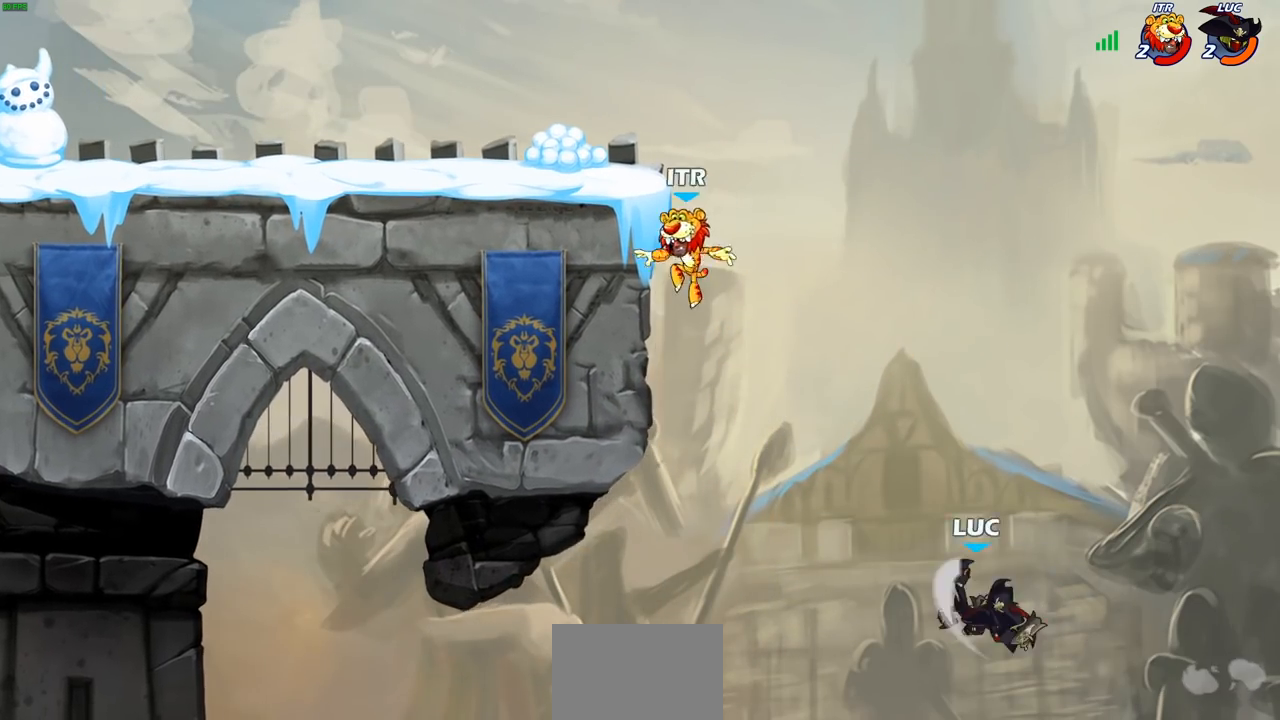
{"buttons": [], "left_stick": "up-left", "right_stick": "center", "events": []}
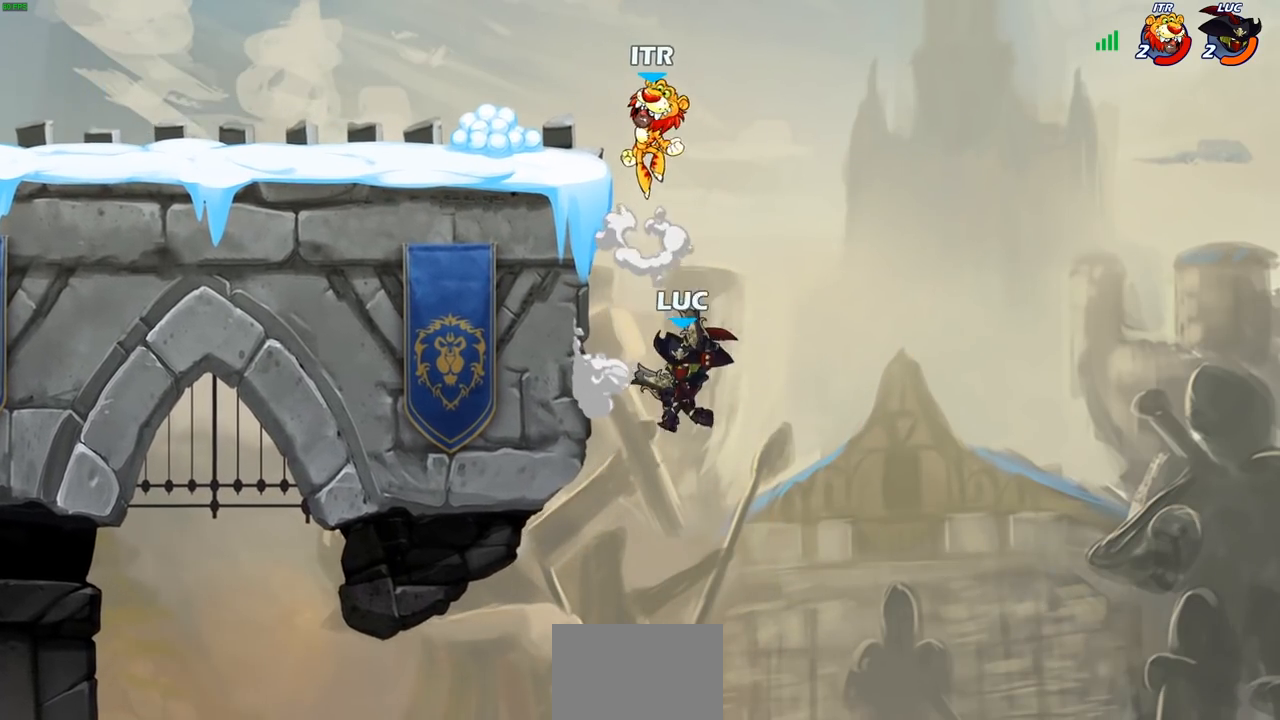
{"buttons": [], "left_stick": "right", "right_stick": "center", "events": [[317, "left_stick", "up-right"], [383, "left_stick", "right"]]}
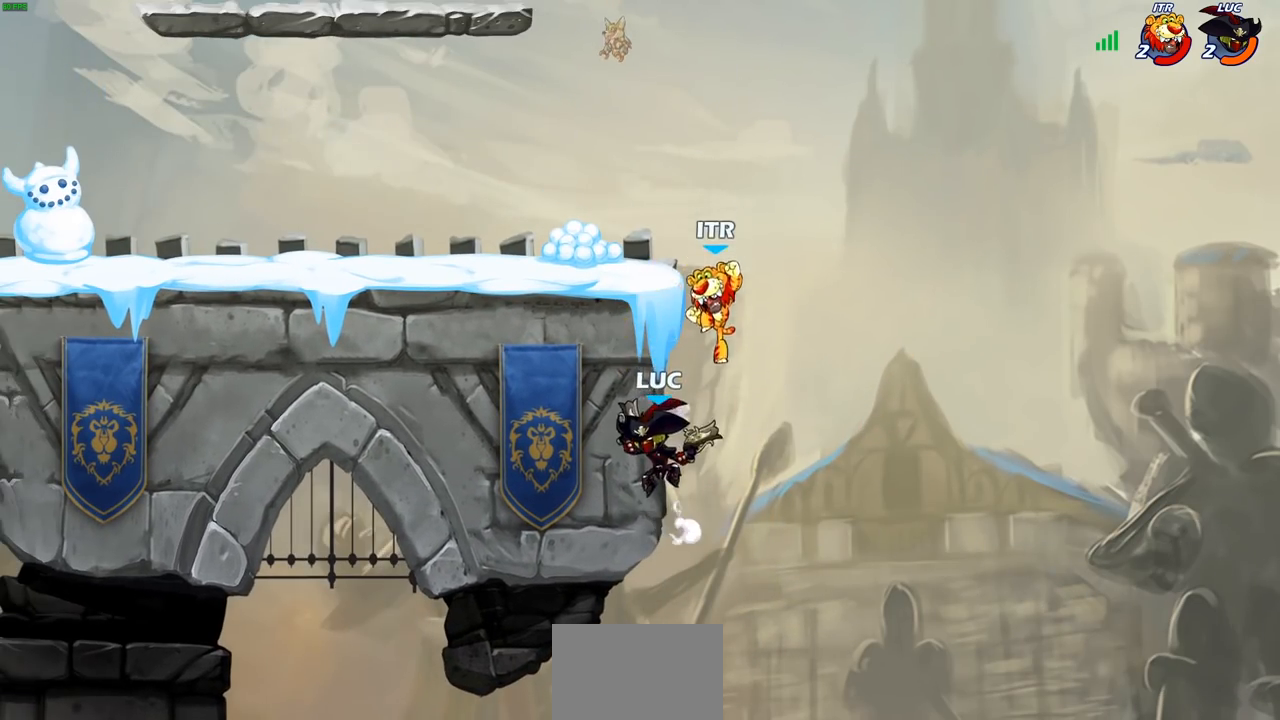
{"buttons": ["CROSS"], "left_stick": "up-left", "right_stick": "center", "events": [[50, "R2", "down"], [250, "R2", "up"], [283, "left_stick", "up-left"], [483, "CROSS", "down"]]}
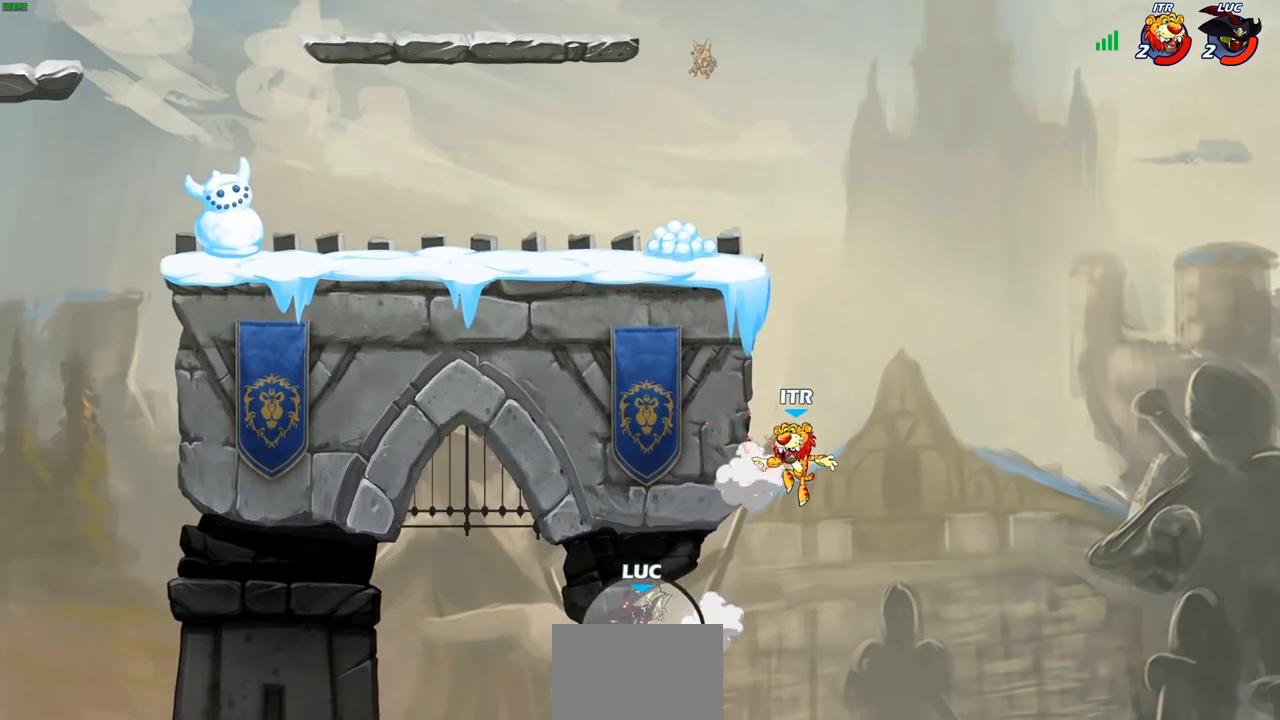
{"buttons": [], "left_stick": "up-left", "right_stick": "center", "events": [[83, "CROSS", "up"], [183, "CROSS", "down"], [267, "CROSS", "up"], [350, "CROSS", "down"], [500, "CROSS", "up"]]}
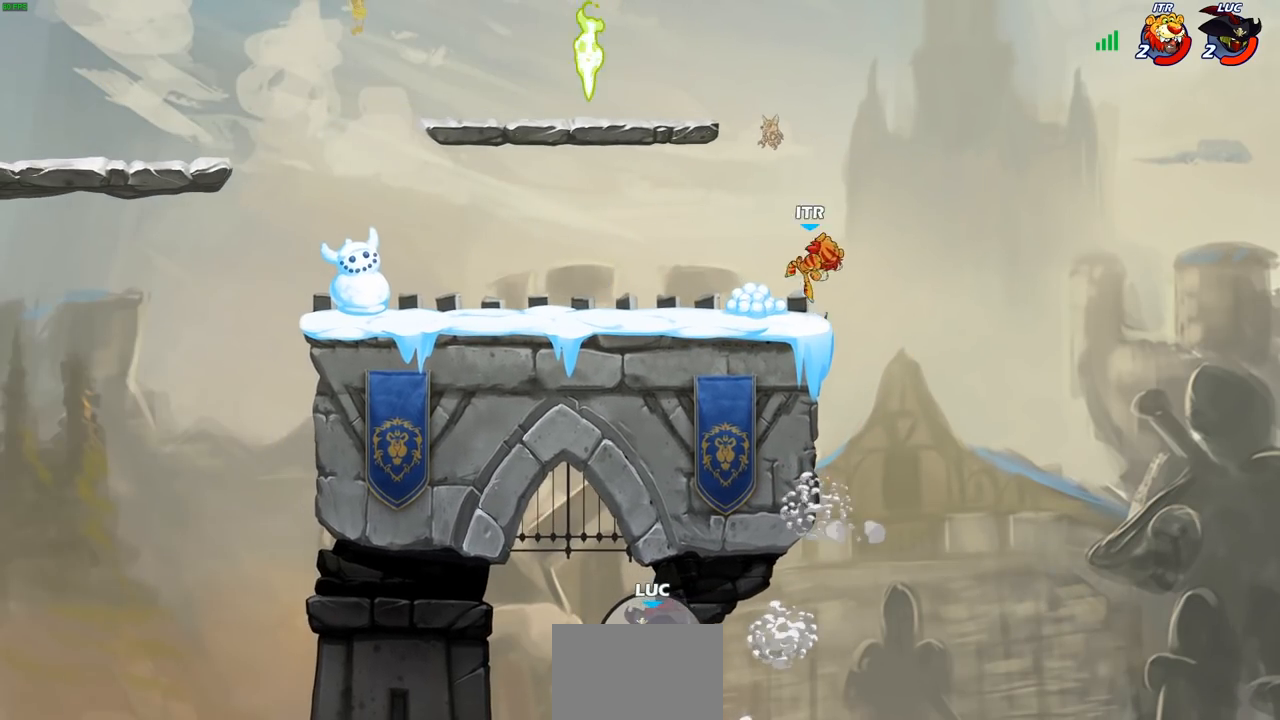
{"buttons": [], "left_stick": "up-left", "right_stick": "center", "events": [[183, "CROSS", "down"], [417, "CROSS", "up"]]}
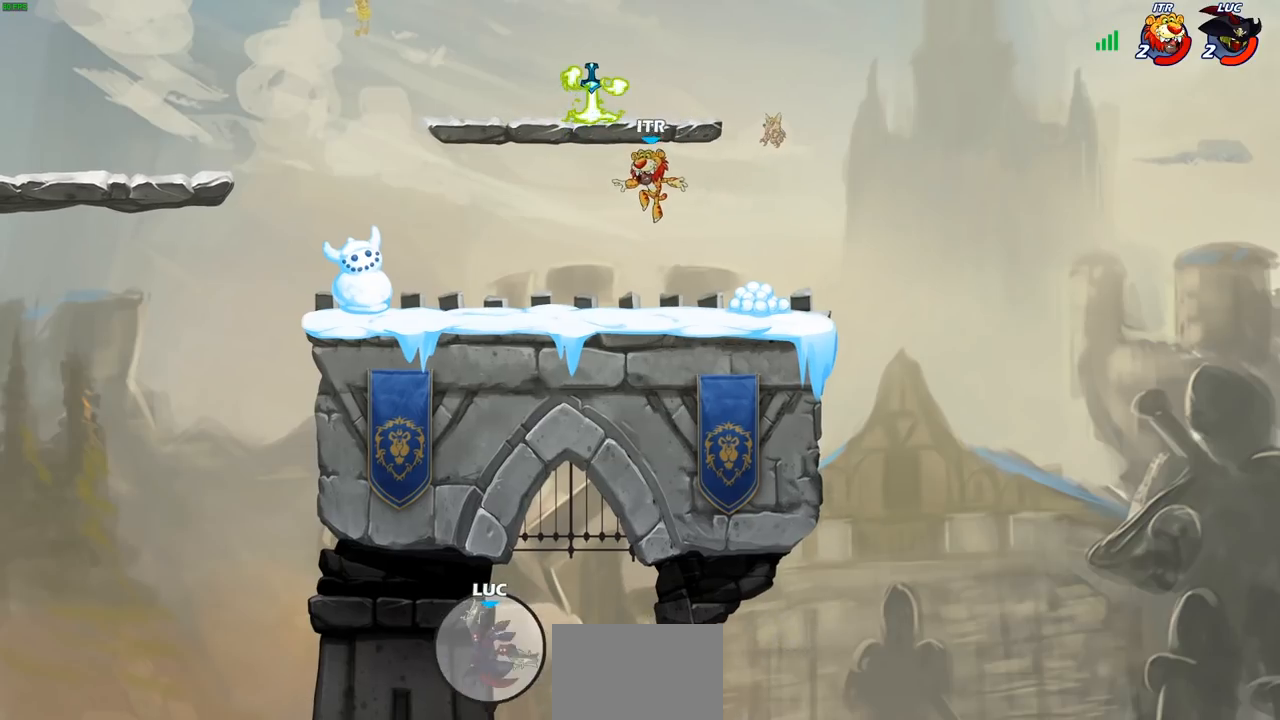
{"buttons": [], "left_stick": "center", "right_stick": "center", "events": [[67, "CIRCLE", "down"], [167, "CIRCLE", "up"], [433, "left_stick", "center"]]}
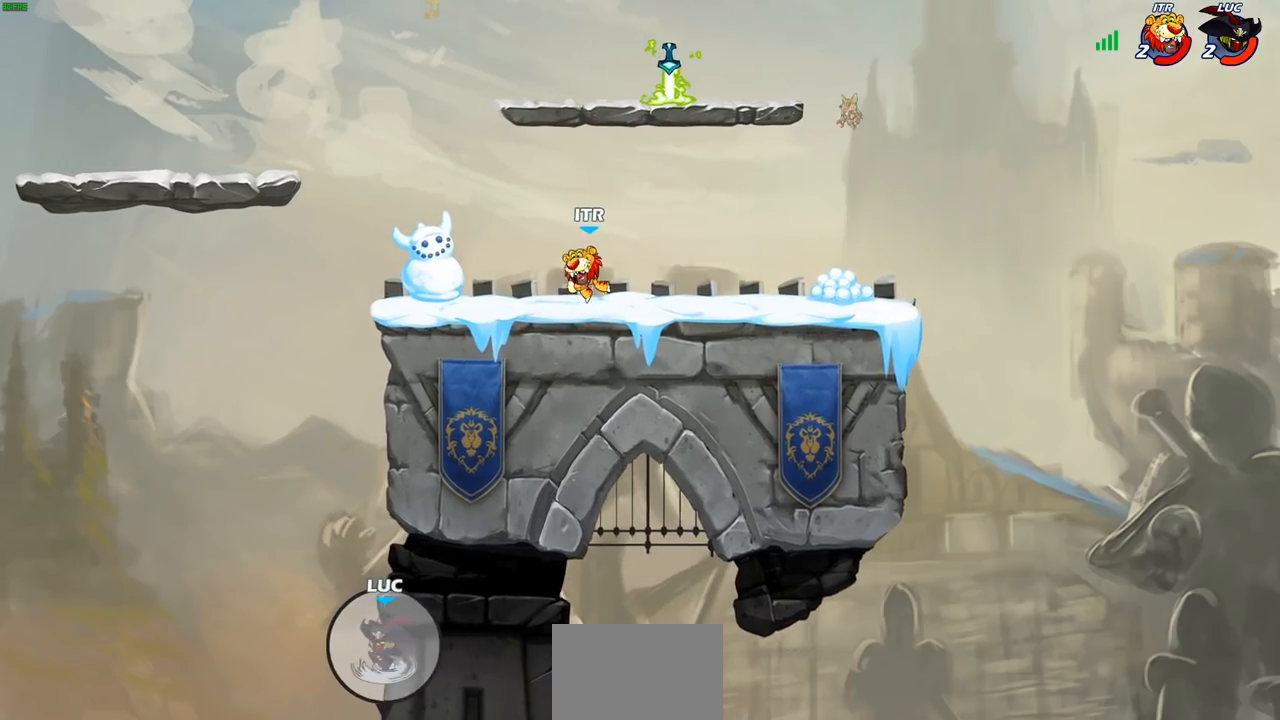
{"buttons": [], "left_stick": "right", "right_stick": "center", "events": [[167, "left_stick", "right"]]}
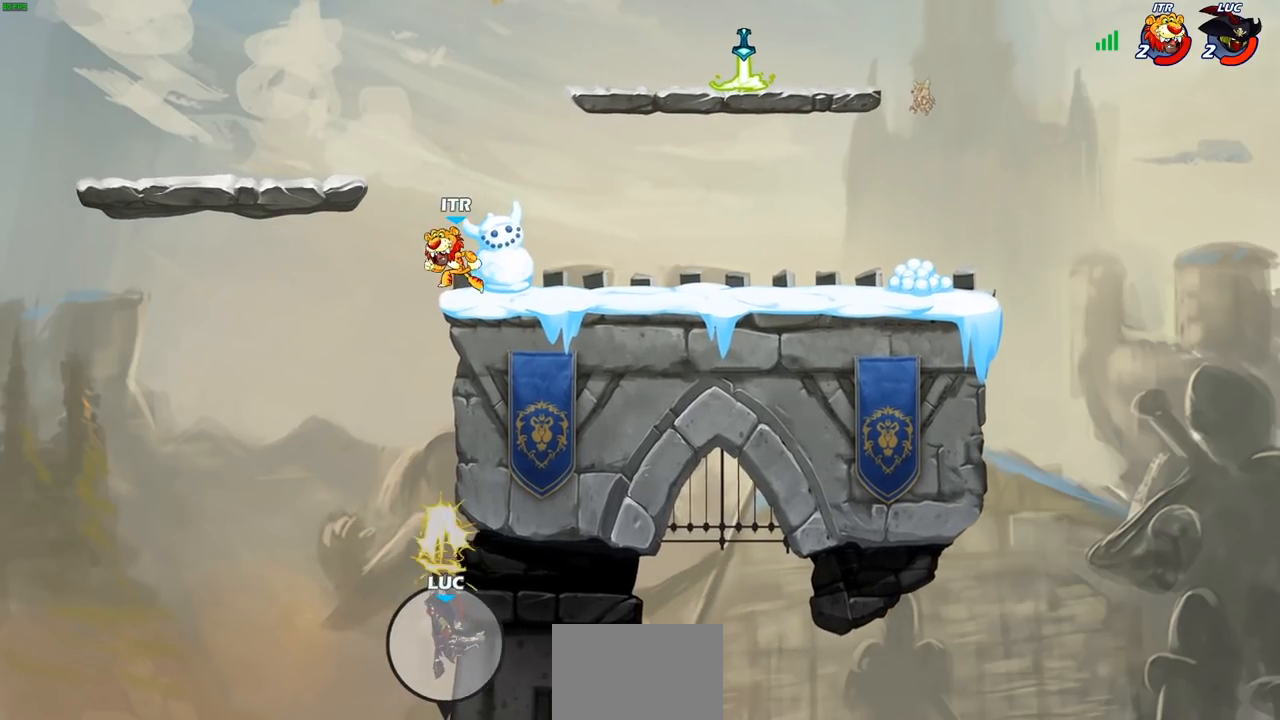
{"buttons": [], "left_stick": "up", "right_stick": "center", "events": [[50, "left_stick", "up"], [350, "R2", "down"], [417, "R1", "down"], [467, "R1", "up"], [467, "R2", "up"]]}
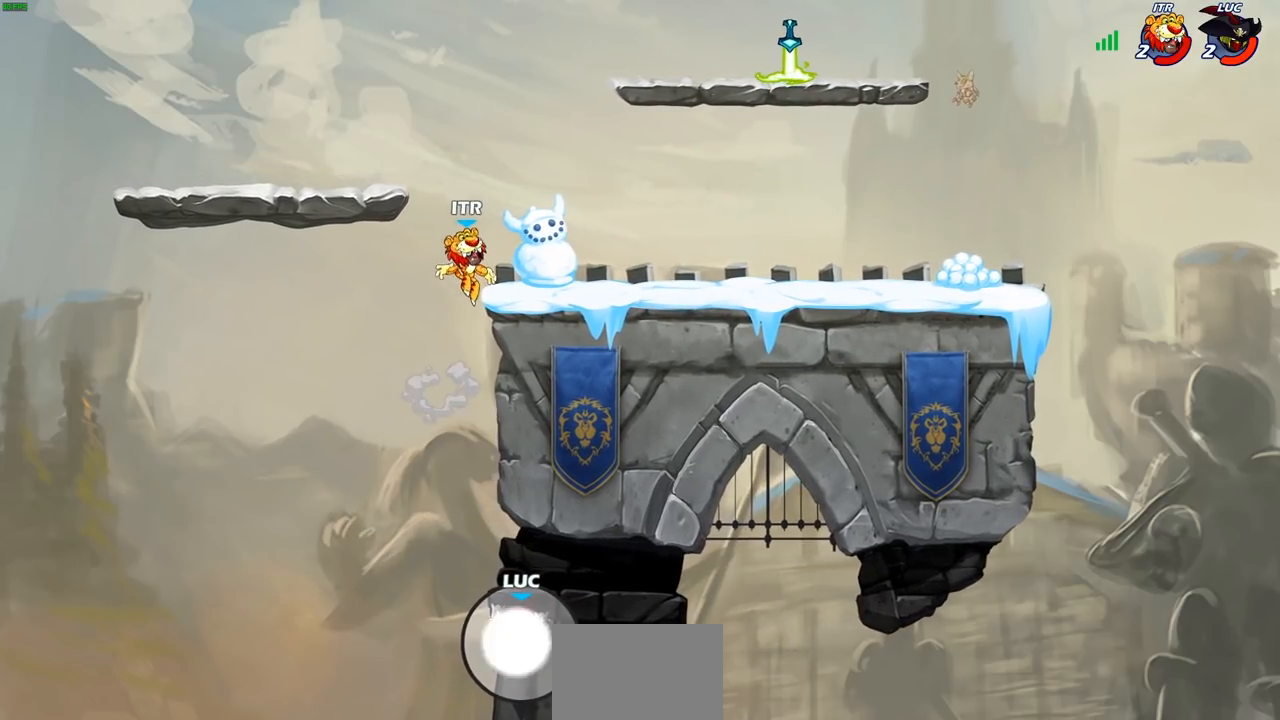
{"buttons": [], "left_stick": "up-left", "right_stick": "center", "events": [[50, "R2", "down"], [200, "R2", "up"], [267, "left_stick", "up-left"], [283, "CROSS", "down"], [317, "CIRCLE", "down"], [333, "CROSS", "up"], [383, "CIRCLE", "up"]]}
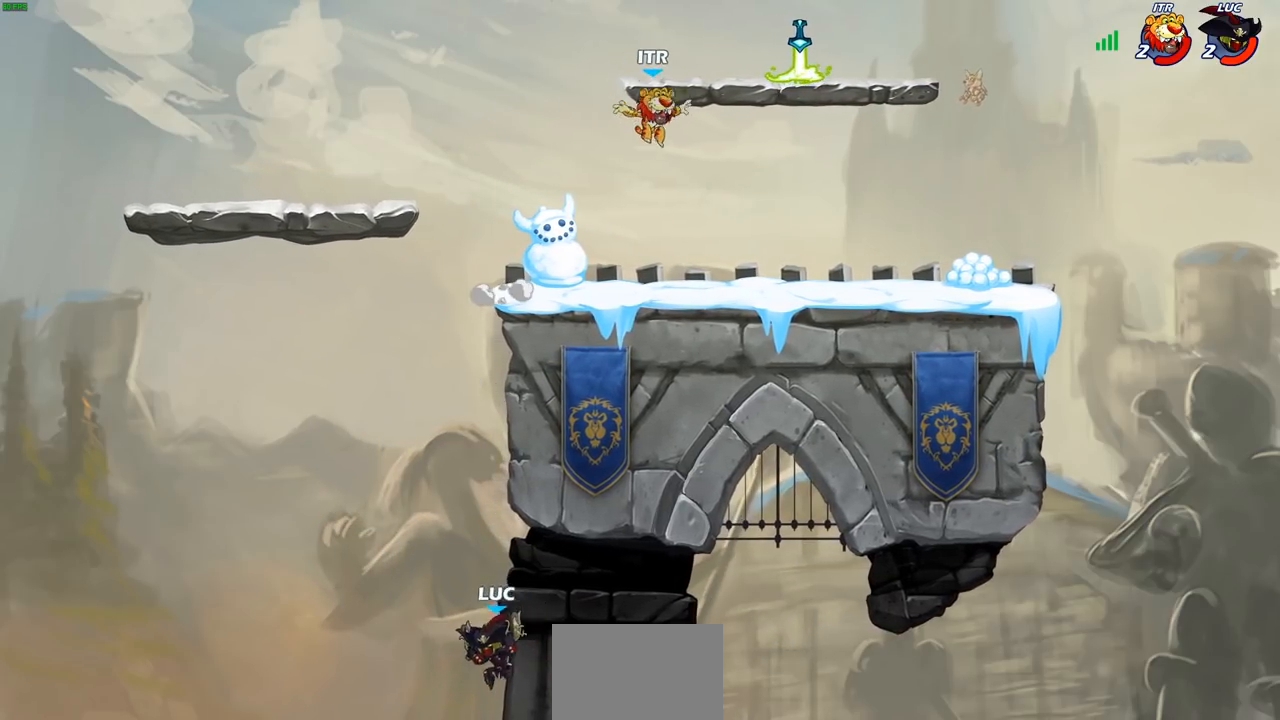
{"buttons": [], "left_stick": "center", "right_stick": "center", "events": [[17, "R1", "down"], [100, "R1", "up"], [133, "left_stick", "center"]]}
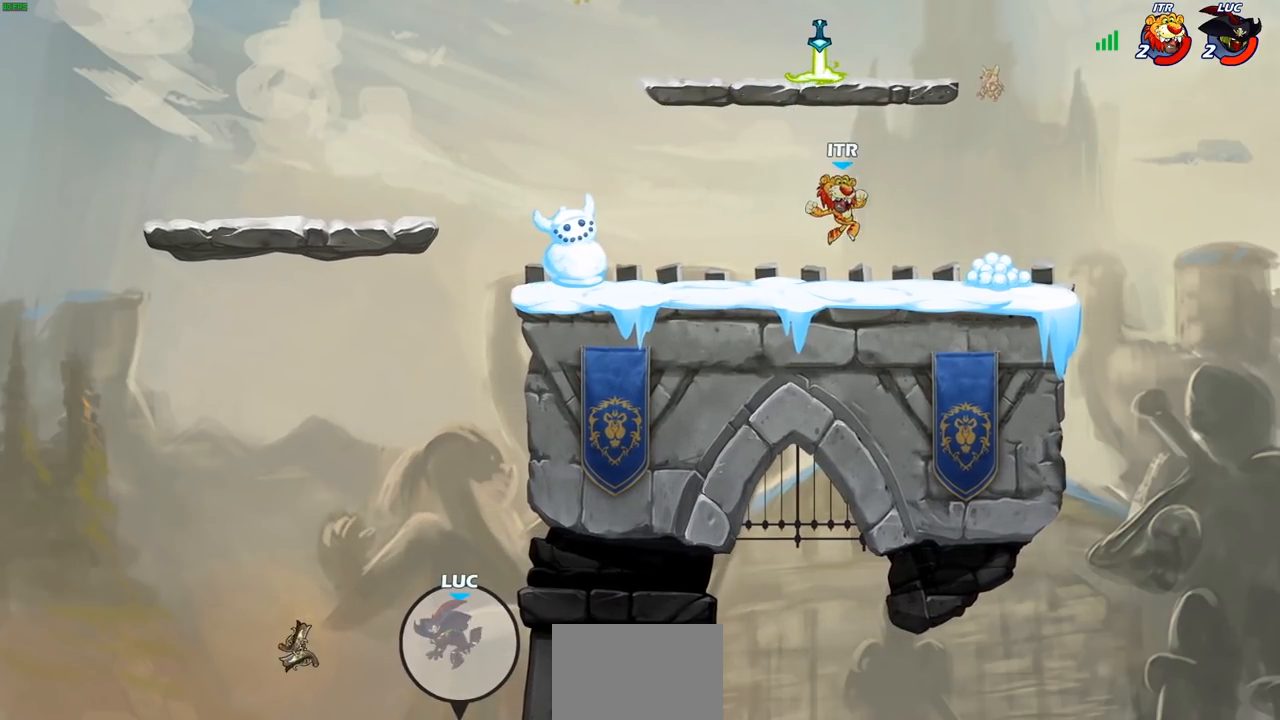
{"buttons": [], "left_stick": "center", "right_stick": "center", "events": []}
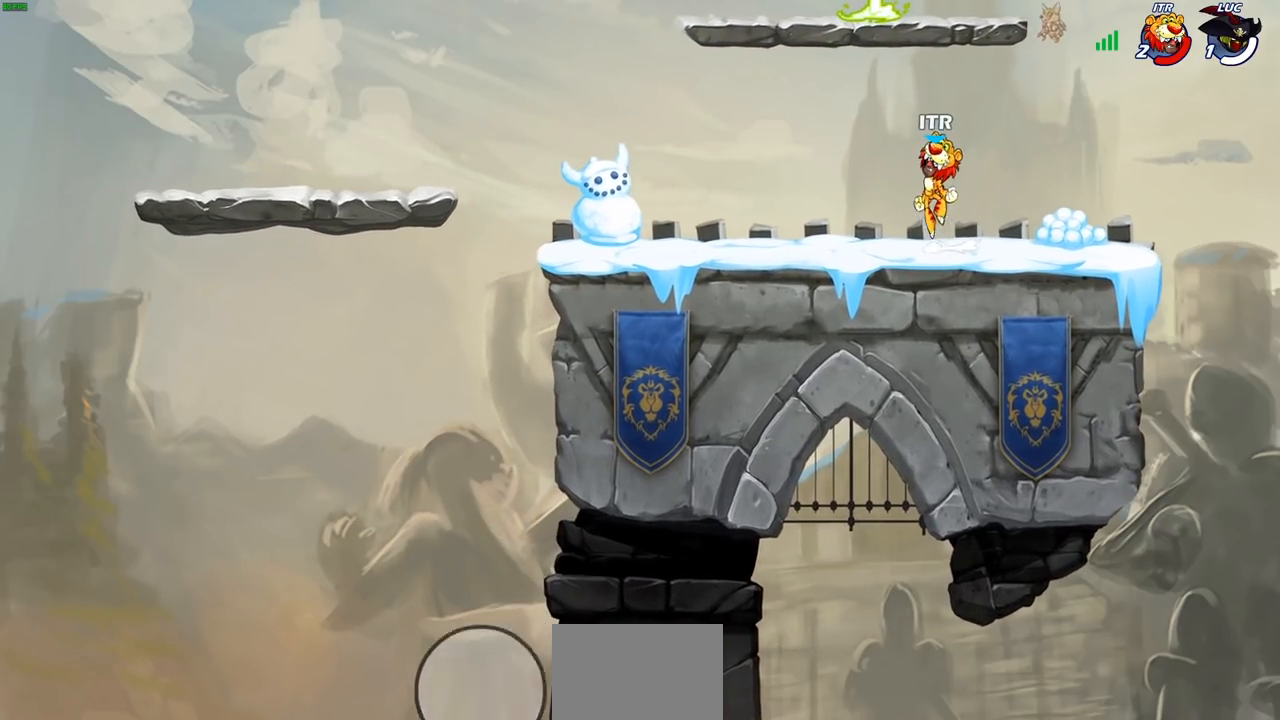
{"buttons": [], "left_stick": "center", "right_stick": "center", "events": []}
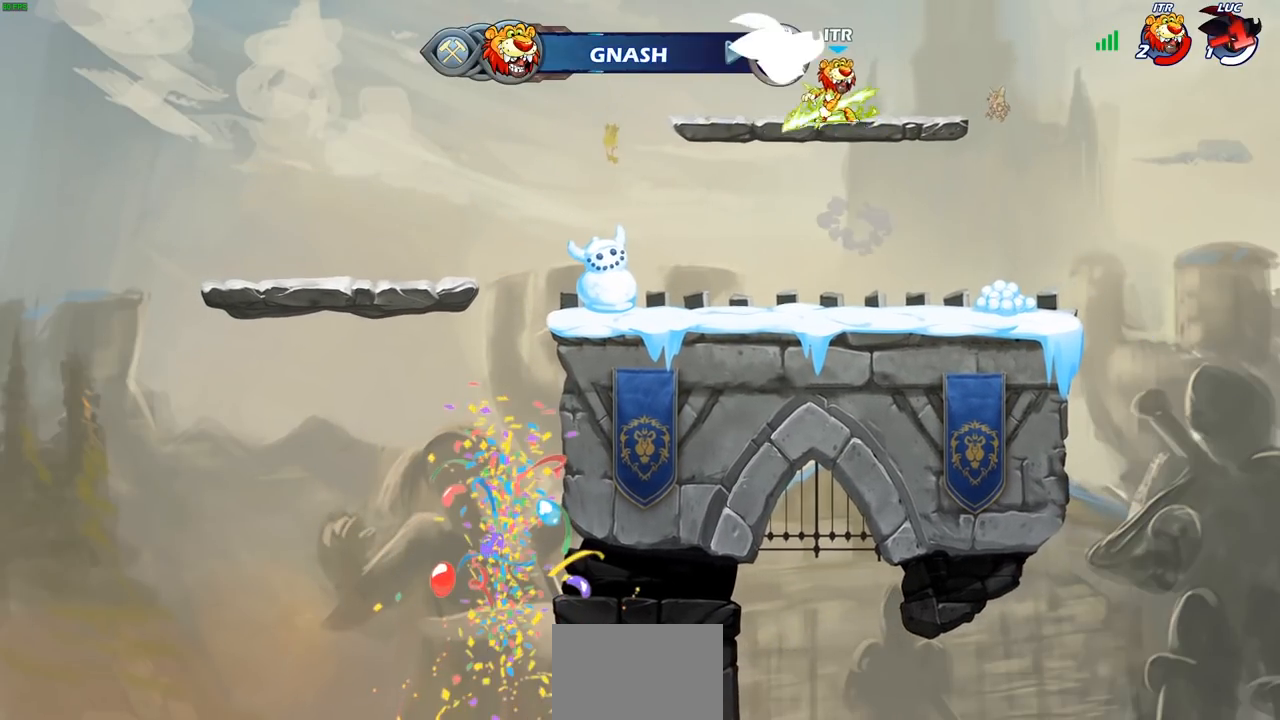
{"buttons": [], "left_stick": "center", "right_stick": "center", "events": []}
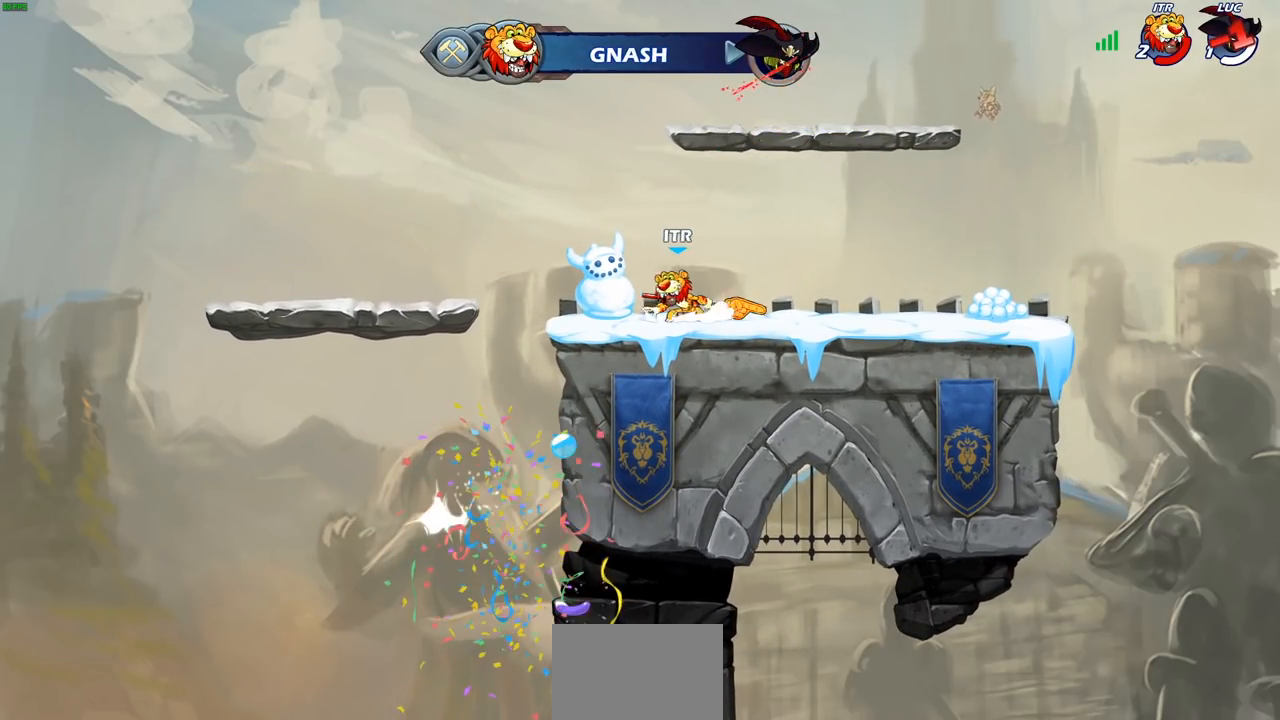
{"buttons": [], "left_stick": "center", "right_stick": "center", "events": []}
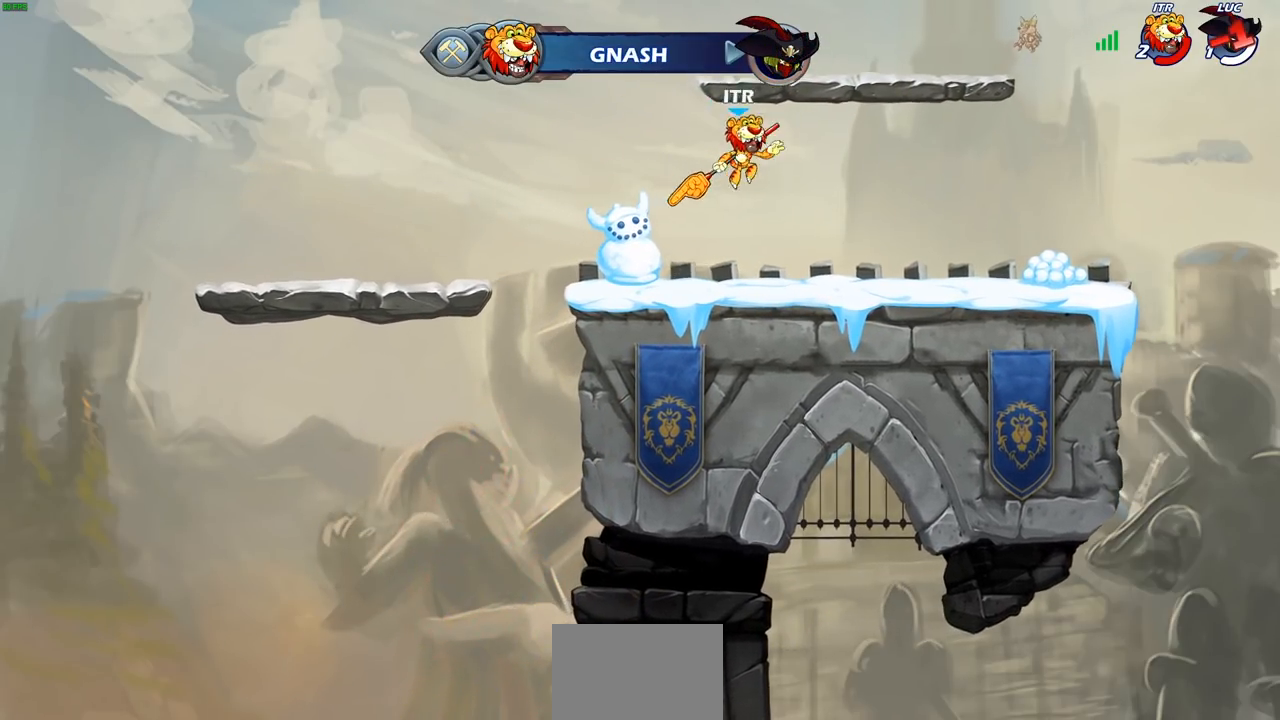
{"buttons": [], "left_stick": "center", "right_stick": "center", "events": []}